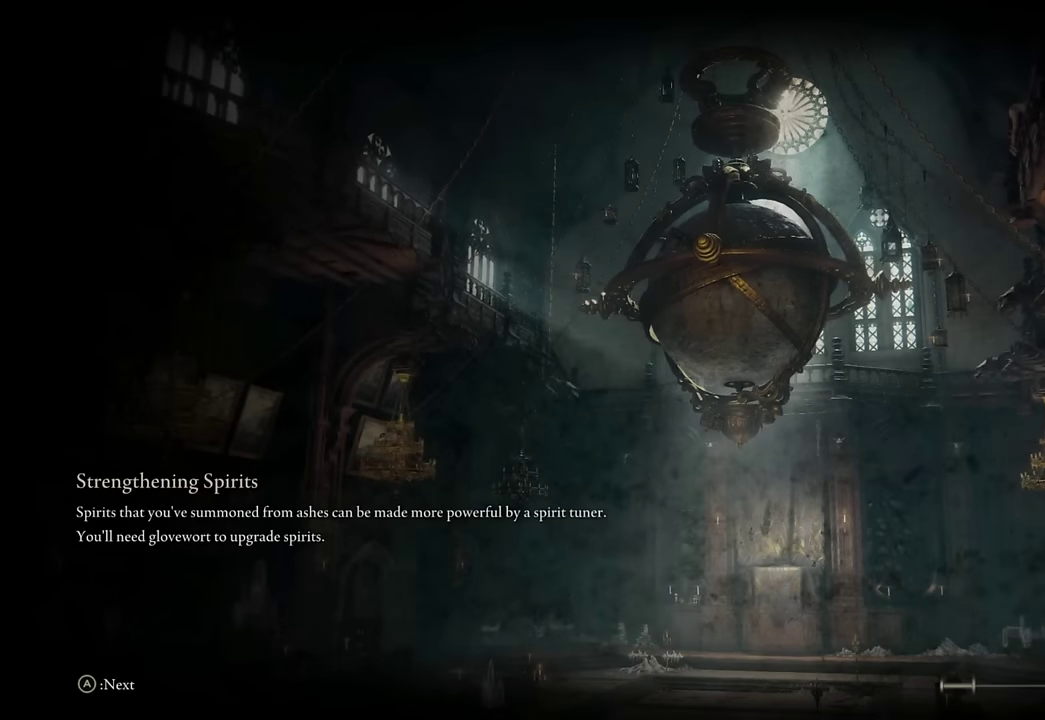
Gameplay with a controller (PlayStation layout); each line is a JSON object with the inputs held at the frame after it. "events" lists button and stick changes between this image and that frame as [ms after this image, input, new state], when the widget could be followed in between.
{"buttons": [], "left_stick": "center", "right_stick": "center", "events": []}
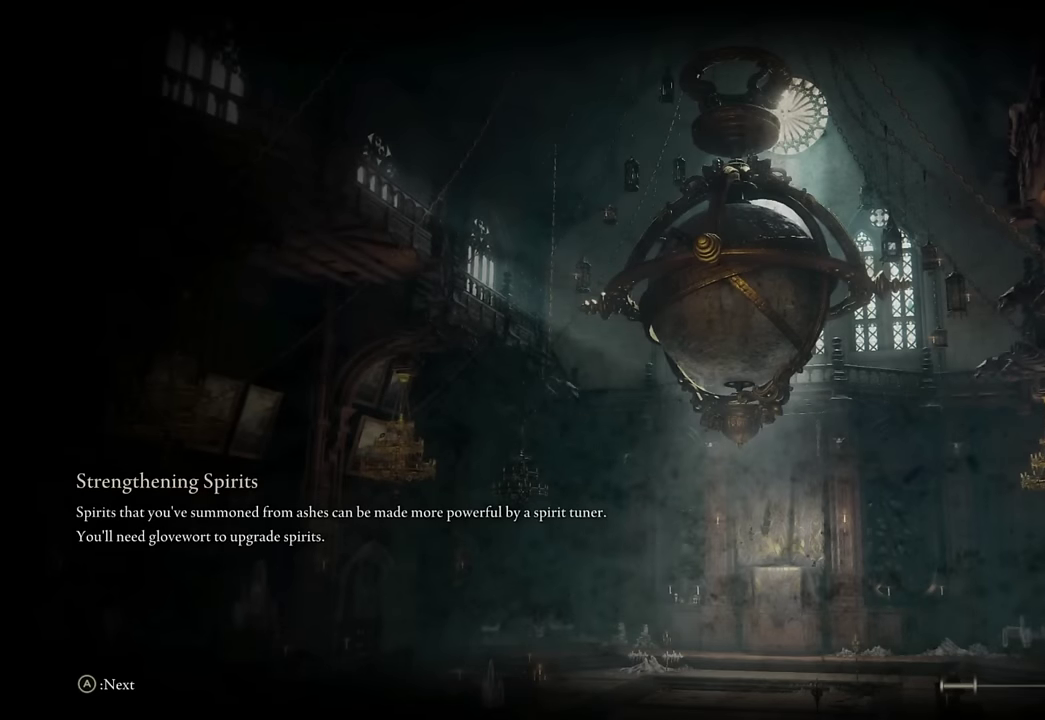
{"buttons": [], "left_stick": "center", "right_stick": "center", "events": []}
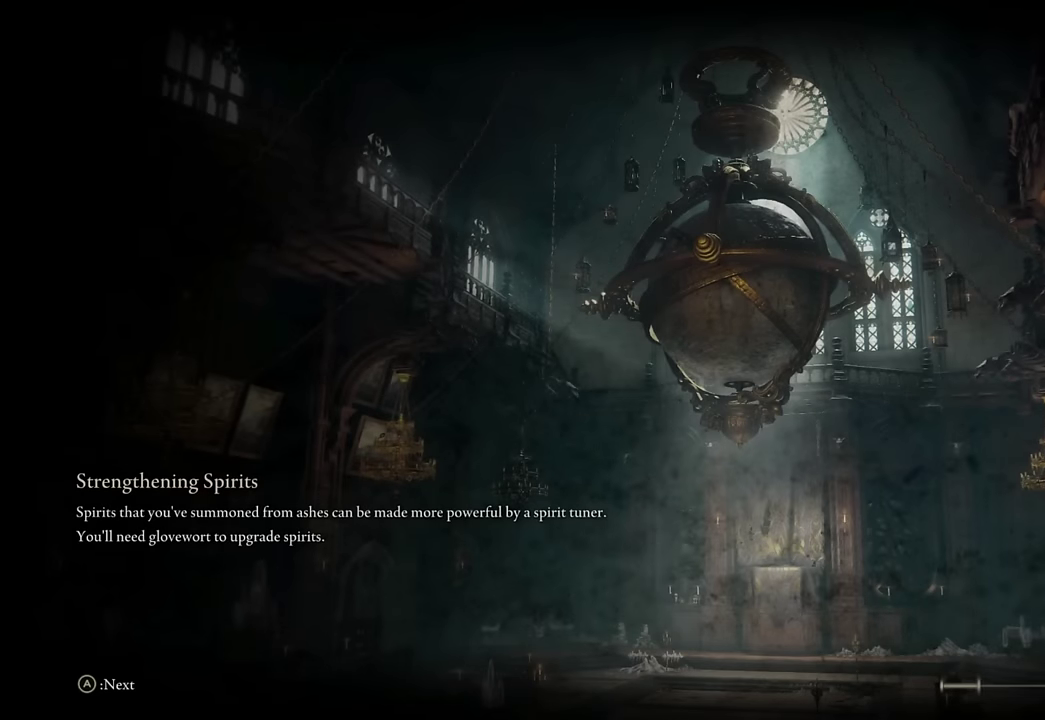
{"buttons": [], "left_stick": "center", "right_stick": "center", "events": []}
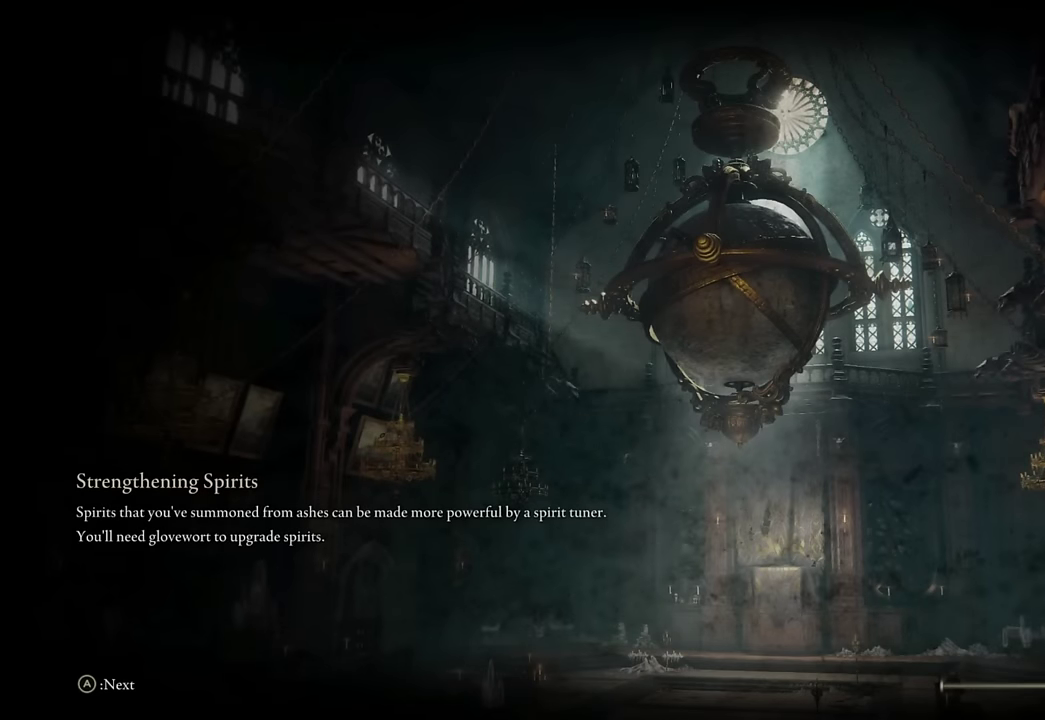
{"buttons": [], "left_stick": "center", "right_stick": "center", "events": []}
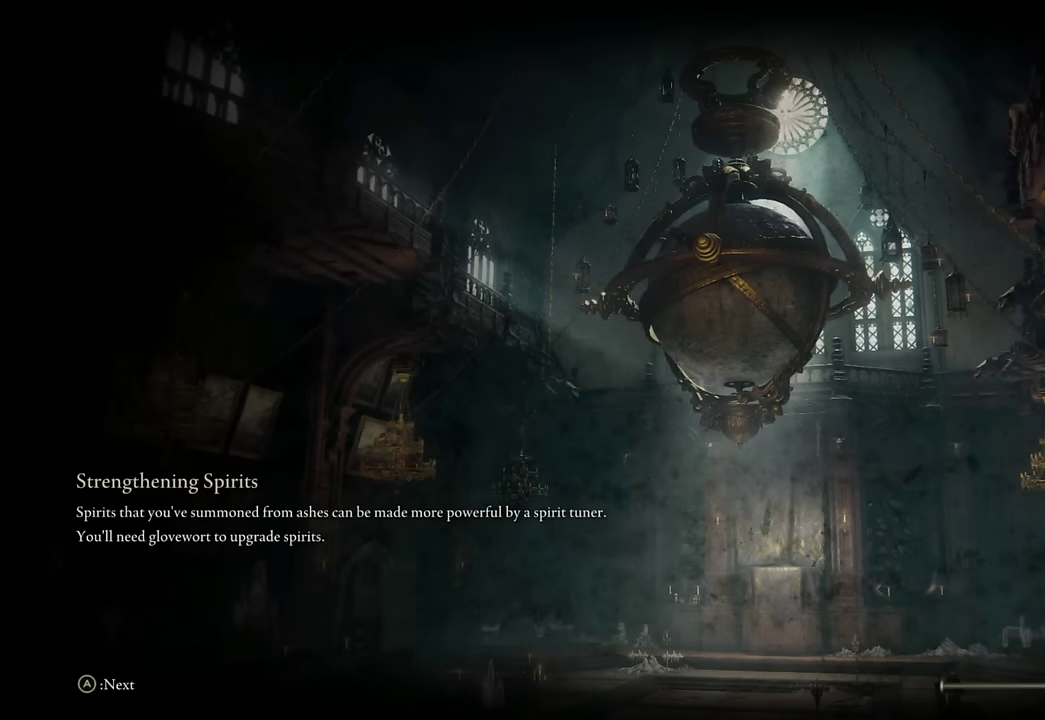
{"buttons": [], "left_stick": "center", "right_stick": "center", "events": []}
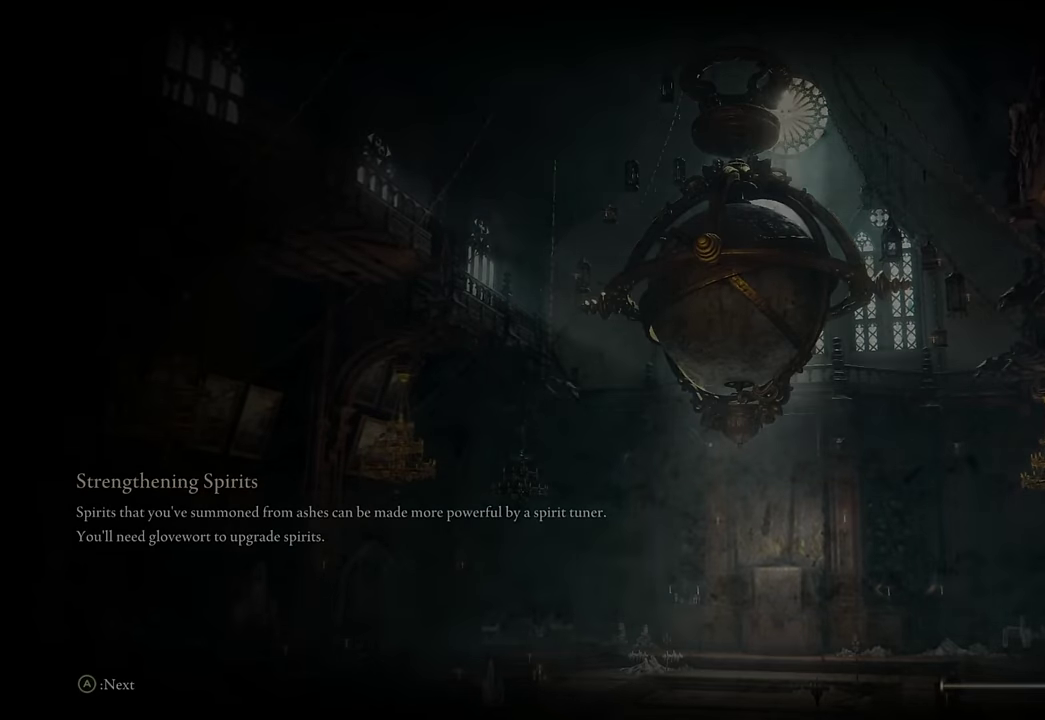
{"buttons": ["CIRCLE"], "left_stick": "up", "right_stick": "center", "events": [[400, "left_stick", "up"], [484, "CIRCLE", "down"]]}
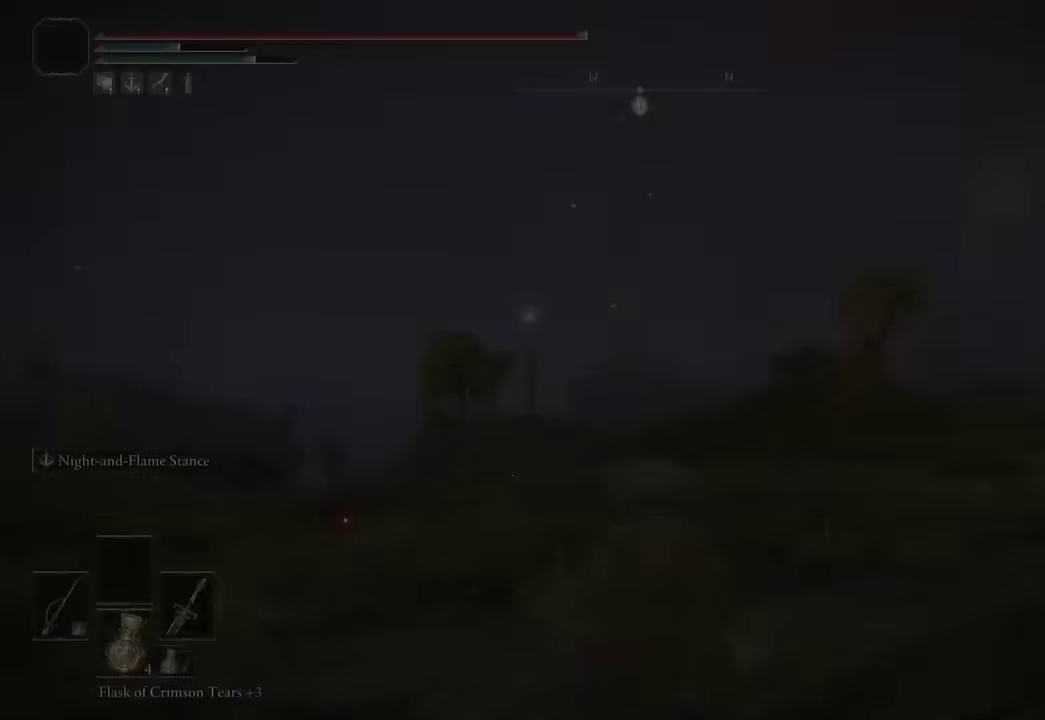
{"buttons": ["CIRCLE"], "left_stick": "up", "right_stick": "center", "events": [[317, "right_stick", "down"], [467, "right_stick", "center"]]}
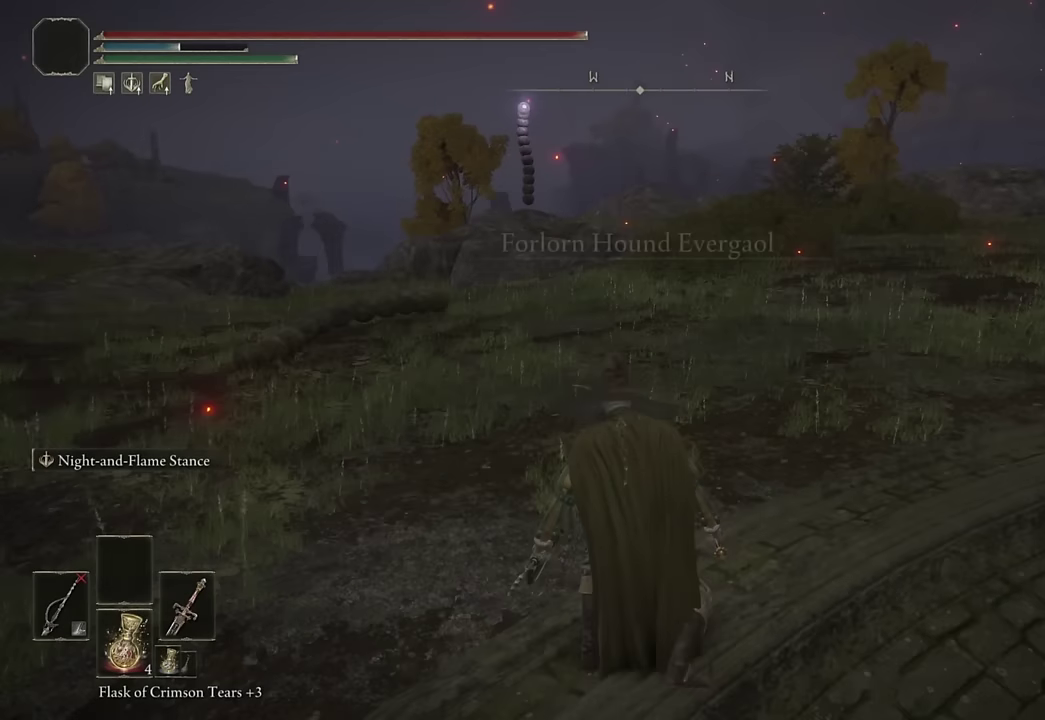
{"buttons": ["CIRCLE", "TRIANGLE", "DPAD_DOWN"], "left_stick": "up", "right_stick": "center", "events": [[134, "right_stick", "down-left"], [217, "right_stick", "center"], [417, "TRIANGLE", "down"], [500, "DPAD_DOWN", "down"]]}
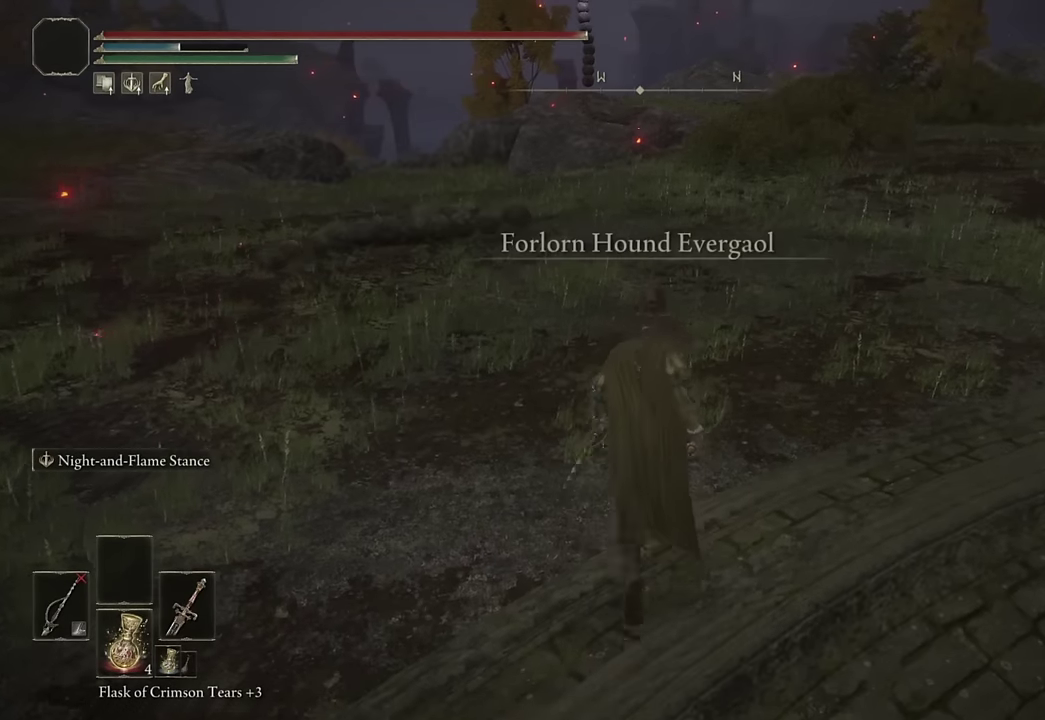
{"buttons": ["CIRCLE"], "left_stick": "up", "right_stick": "center", "events": [[84, "DPAD_DOWN", "up"], [184, "TRIANGLE", "up"]]}
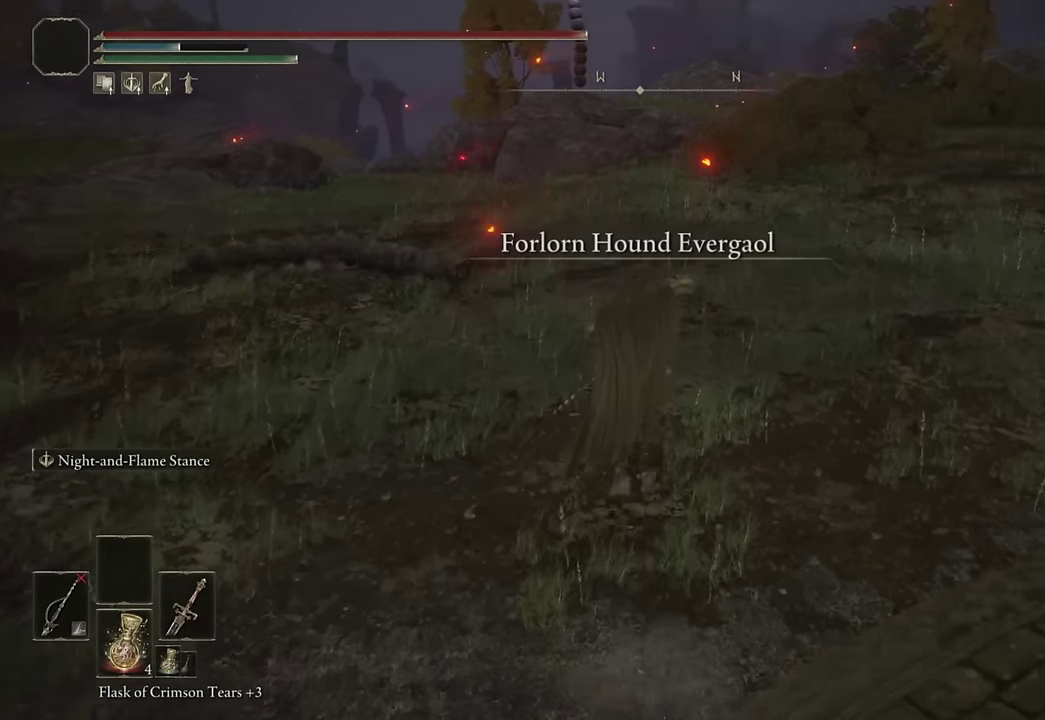
{"buttons": ["CIRCLE"], "left_stick": "up-right", "right_stick": "down-left", "events": [[17, "right_stick", "down-left"], [217, "right_stick", "center"], [350, "left_stick", "up-right"], [400, "right_stick", "down-left"]]}
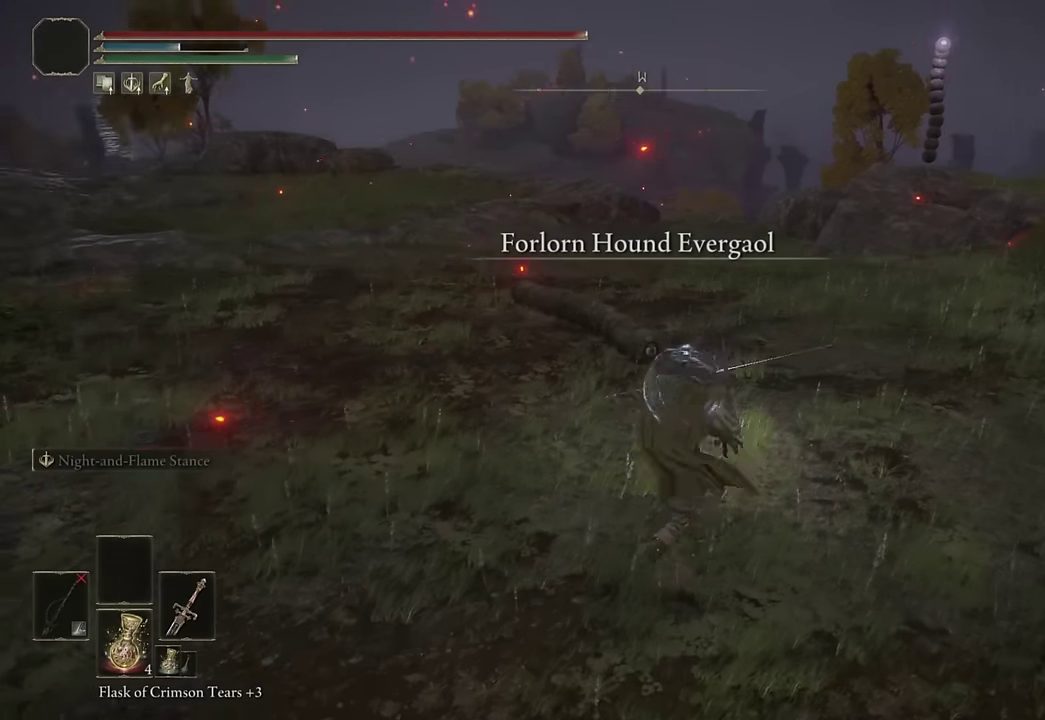
{"buttons": [], "left_stick": "up-right", "right_stick": "center", "events": [[50, "right_stick", "center"], [167, "CIRCLE", "up"]]}
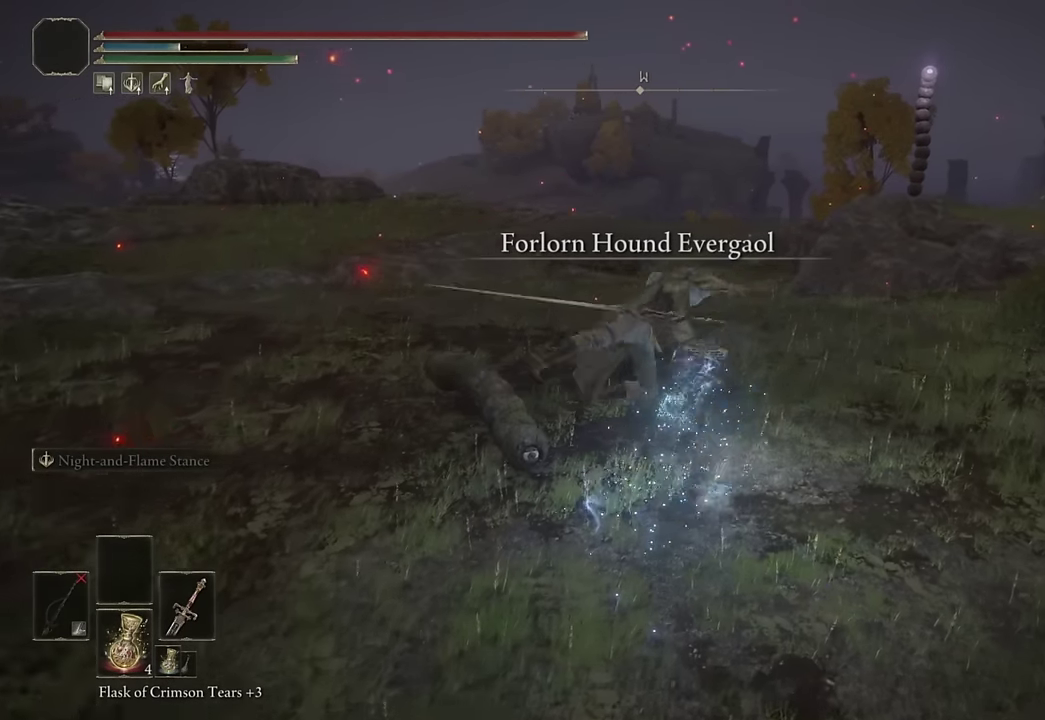
{"buttons": [], "left_stick": "up-right", "right_stick": "center"}
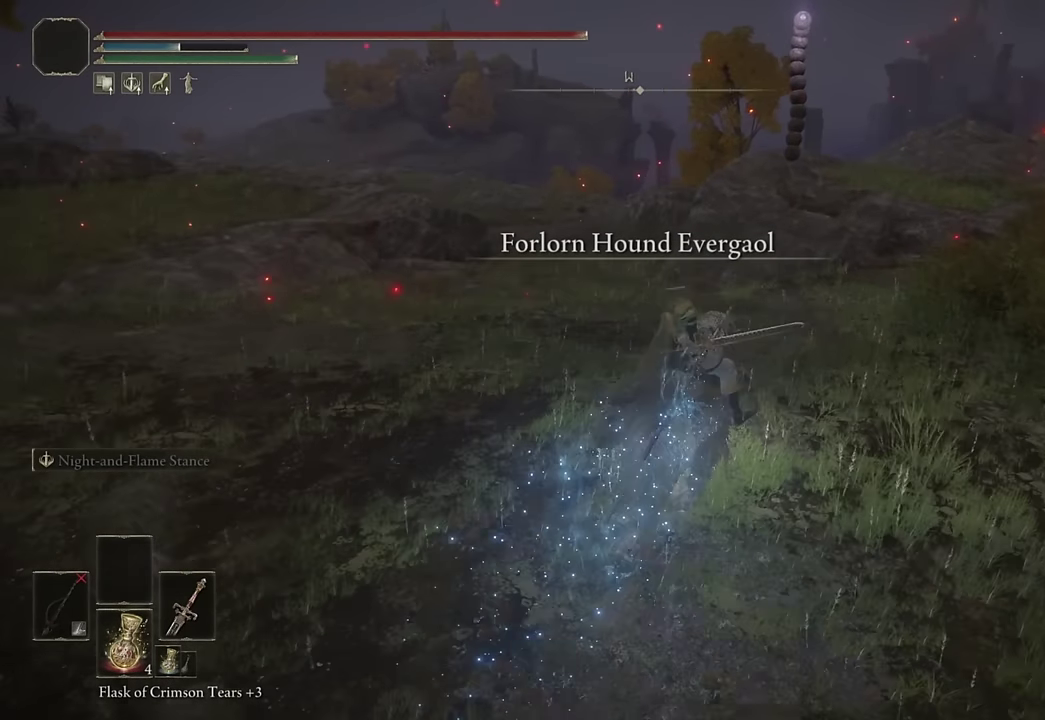
{"buttons": ["CIRCLE"], "left_stick": "up-right", "right_stick": "center", "events": [[50, "CIRCLE", "down"], [117, "CIRCLE", "up"], [200, "CIRCLE", "down"], [284, "CIRCLE", "up"], [367, "CIRCLE", "down"], [417, "CIRCLE", "up"], [500, "CIRCLE", "down"]]}
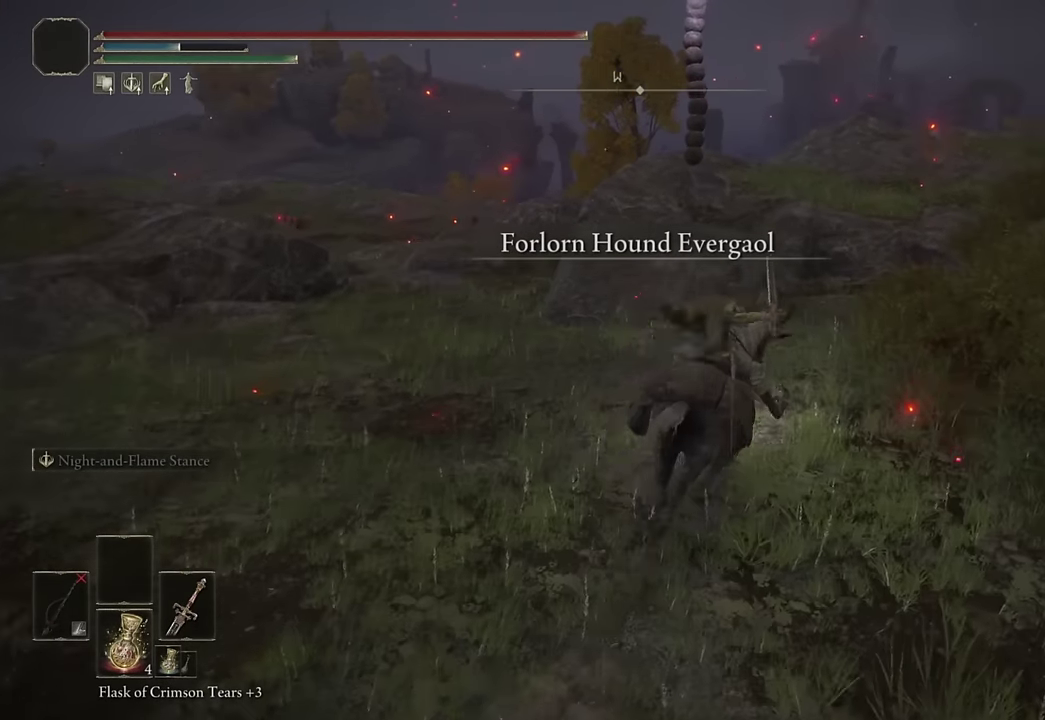
{"buttons": [], "left_stick": "up", "right_stick": "center", "events": [[84, "CIRCLE", "up"], [217, "left_stick", "down-left"], [284, "right_stick", "right"], [317, "left_stick", "up"], [417, "right_stick", "center"]]}
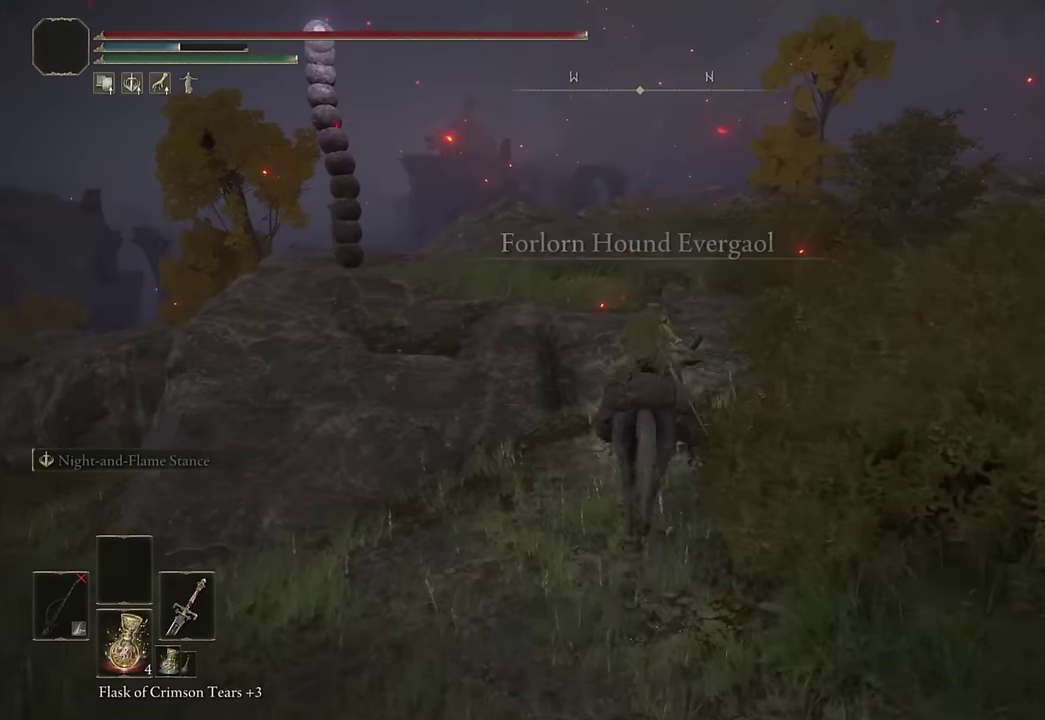
{"buttons": [], "left_stick": "up", "right_stick": "center", "events": [[84, "CIRCLE", "down"], [150, "CIRCLE", "up"], [250, "CIRCLE", "down"], [300, "CIRCLE", "up"]]}
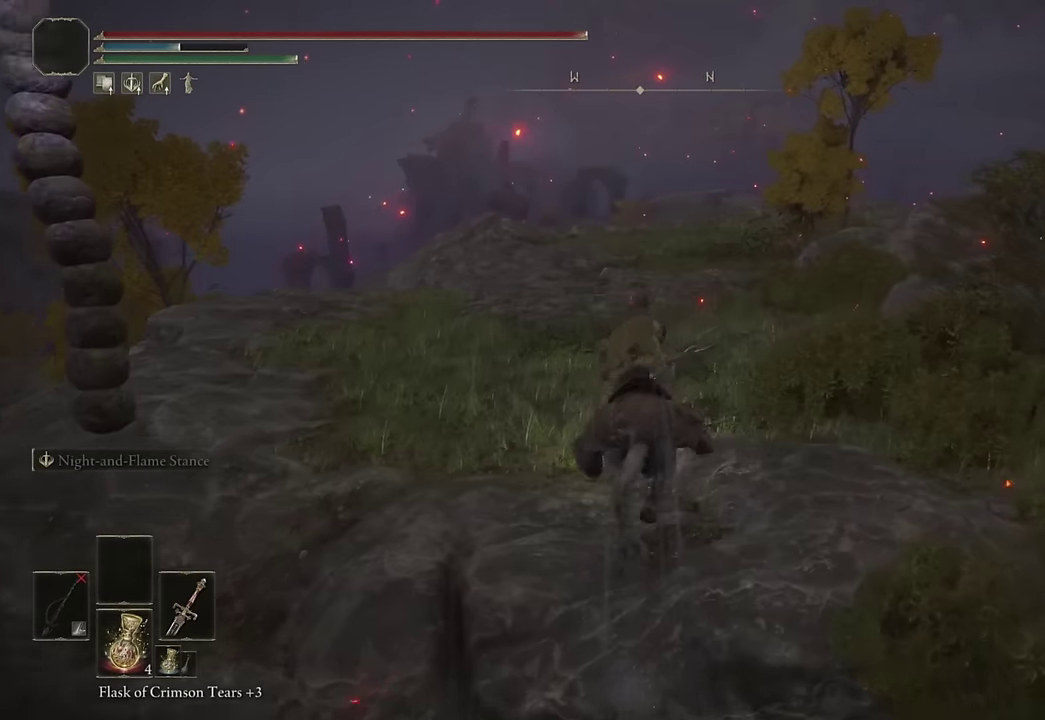
{"buttons": ["CIRCLE"], "left_stick": "up", "right_stick": "center", "events": [[150, "right_stick", "down-left"], [334, "right_stick", "center"], [500, "CIRCLE", "down"]]}
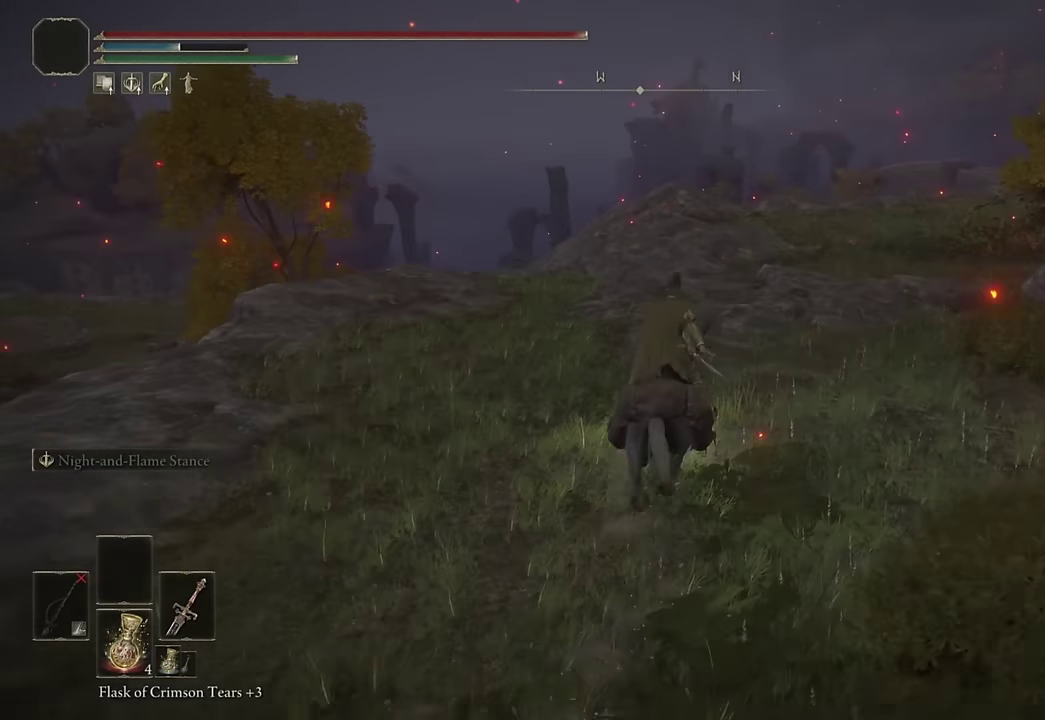
{"buttons": [], "left_stick": "up", "right_stick": "down-right", "events": [[100, "CIRCLE", "up"], [384, "right_stick", "down-right"]]}
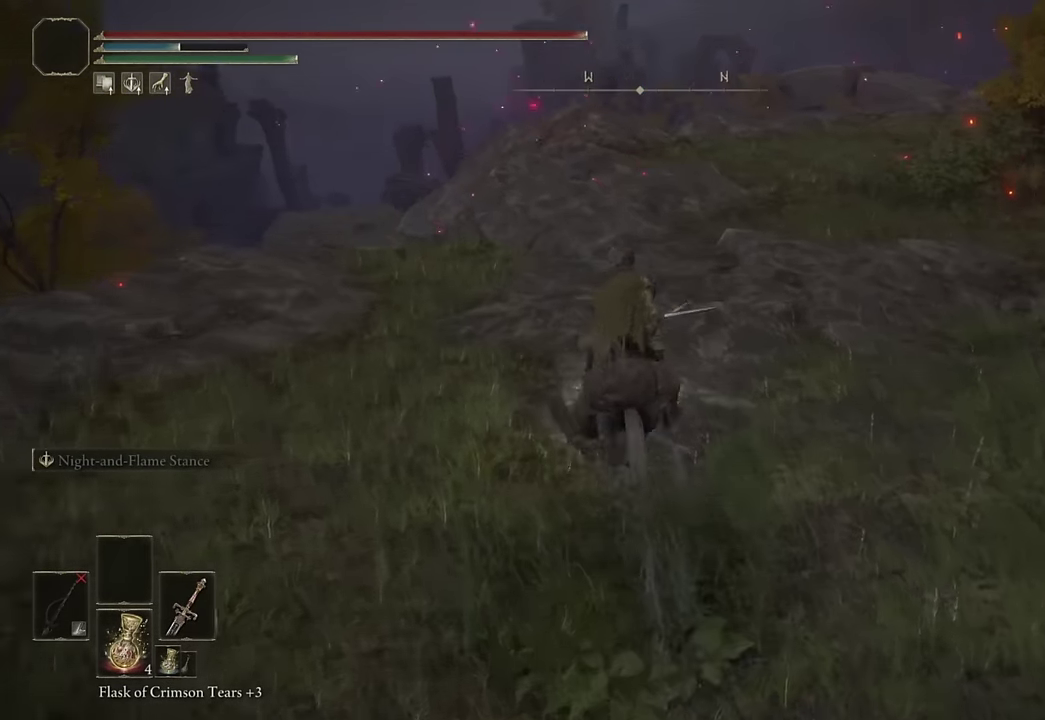
{"buttons": [], "left_stick": "up", "right_stick": "center", "events": [[50, "right_stick", "center"], [367, "CIRCLE", "down"], [484, "CIRCLE", "up"]]}
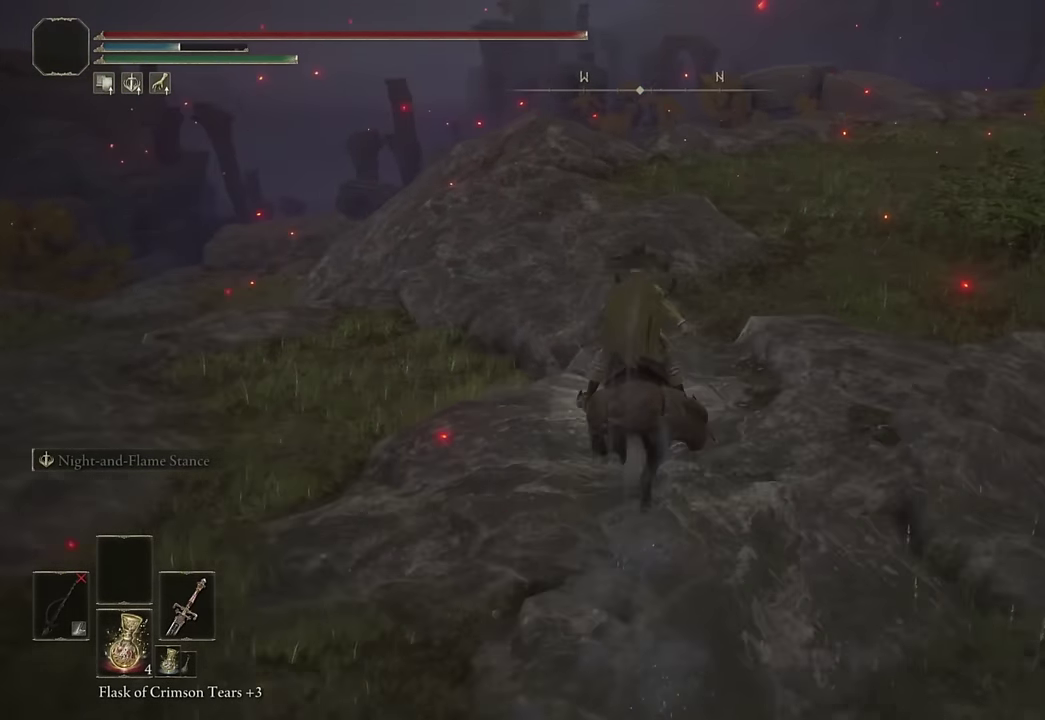
{"buttons": [], "left_stick": "up", "right_stick": "center", "events": [[367, "right_stick", "down-left"], [417, "right_stick", "up-right"], [500, "right_stick", "center"]]}
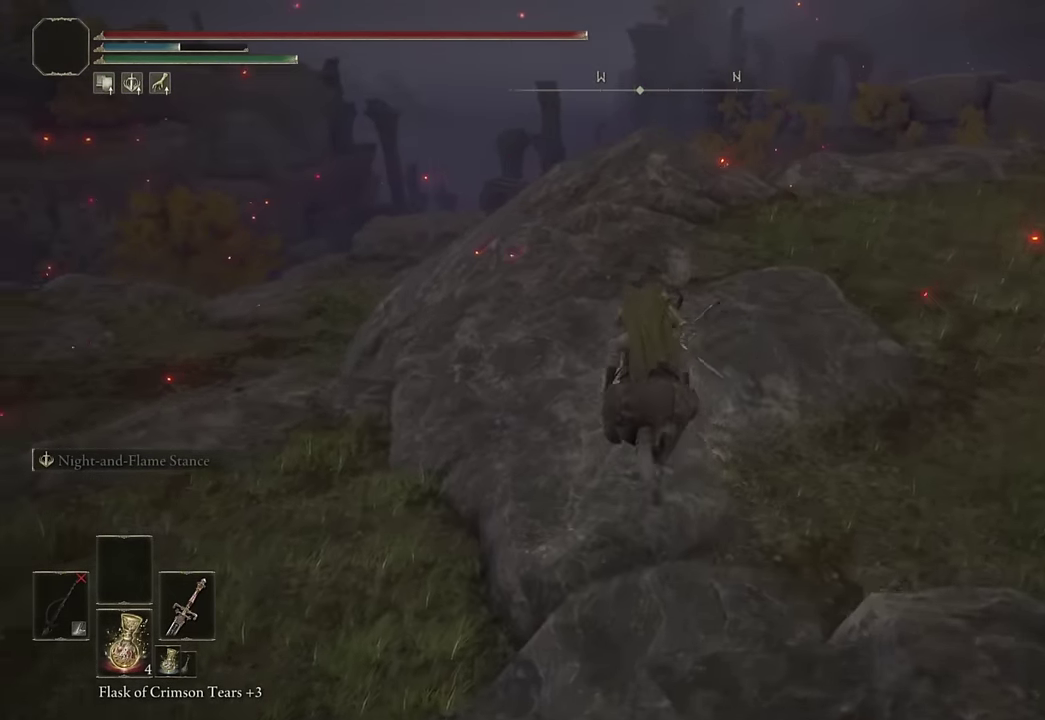
{"buttons": [], "left_stick": "up", "right_stick": "center", "events": []}
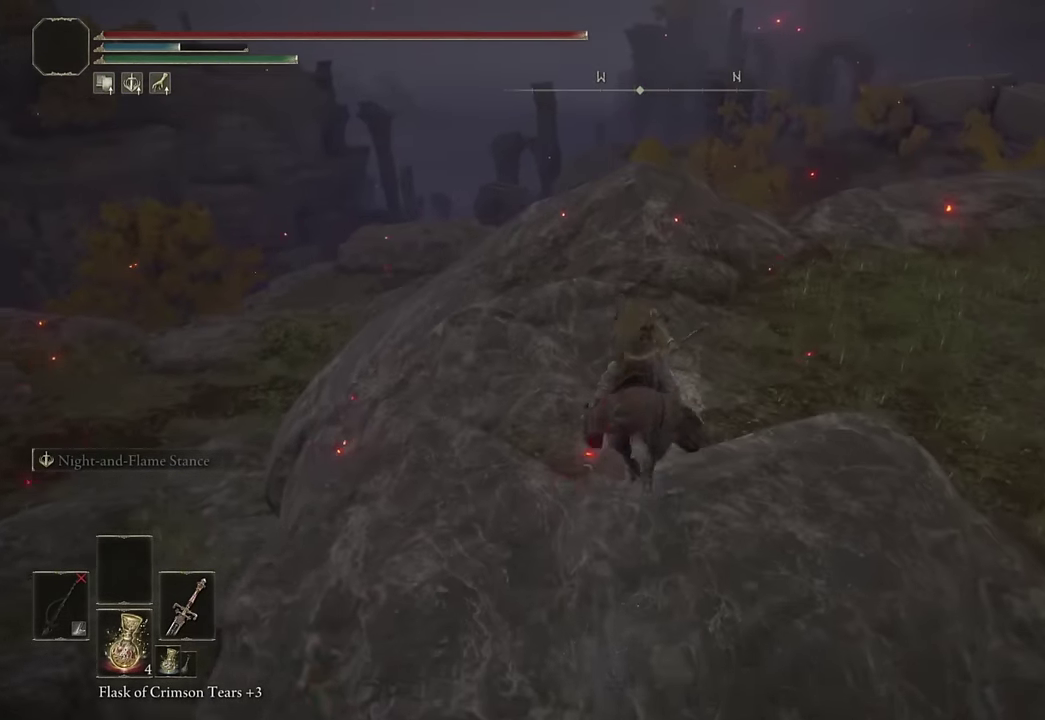
{"buttons": [], "left_stick": "up", "right_stick": "down-right", "events": [[67, "CIRCLE", "down"], [150, "CIRCLE", "up"], [467, "right_stick", "down-right"]]}
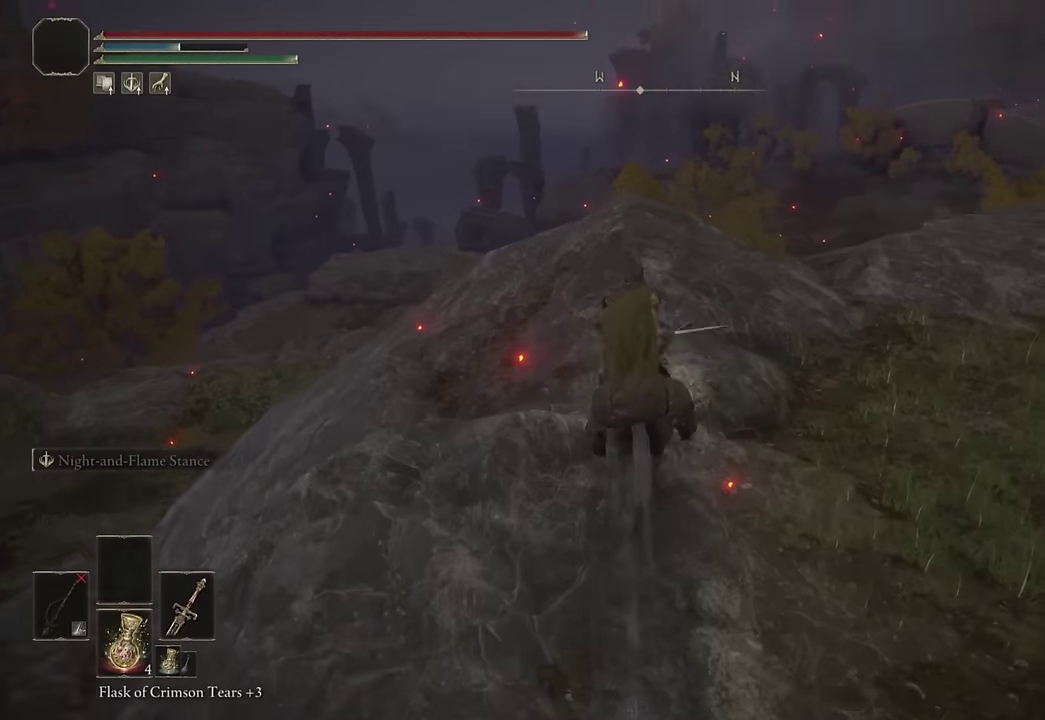
{"buttons": [], "left_stick": "center", "right_stick": "center", "events": [[150, "right_stick", "center"], [250, "left_stick", "center"]]}
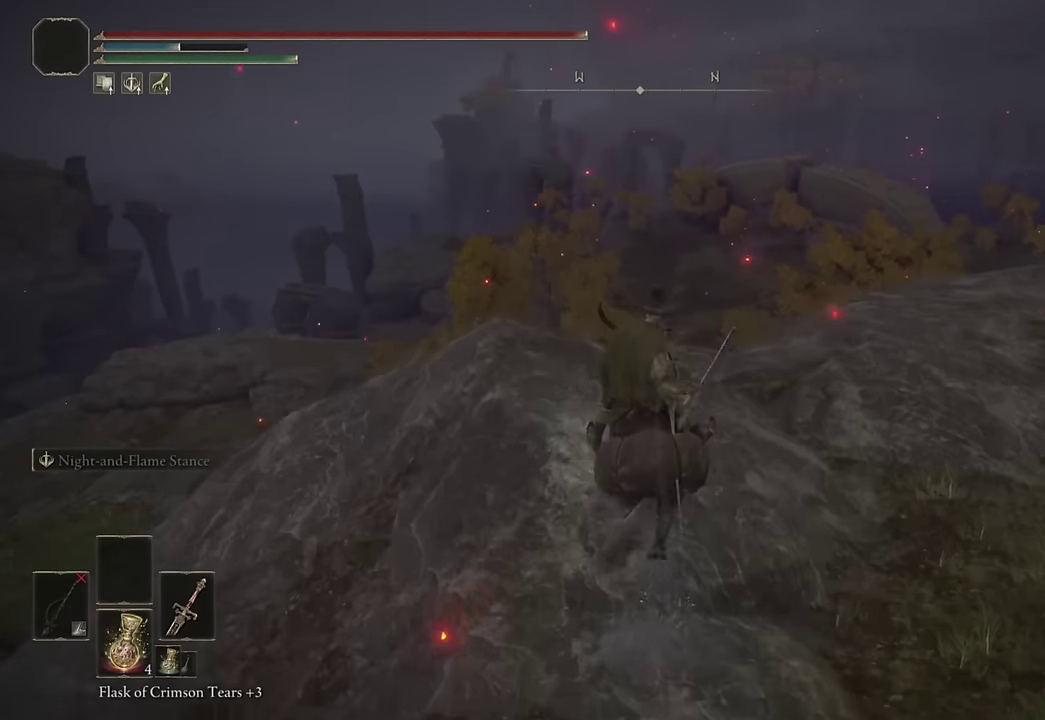
{"buttons": [], "left_stick": "left", "right_stick": "left", "events": [[67, "left_stick", "left"], [100, "right_stick", "down-left"], [150, "right_stick", "up-right"], [317, "right_stick", "left"]]}
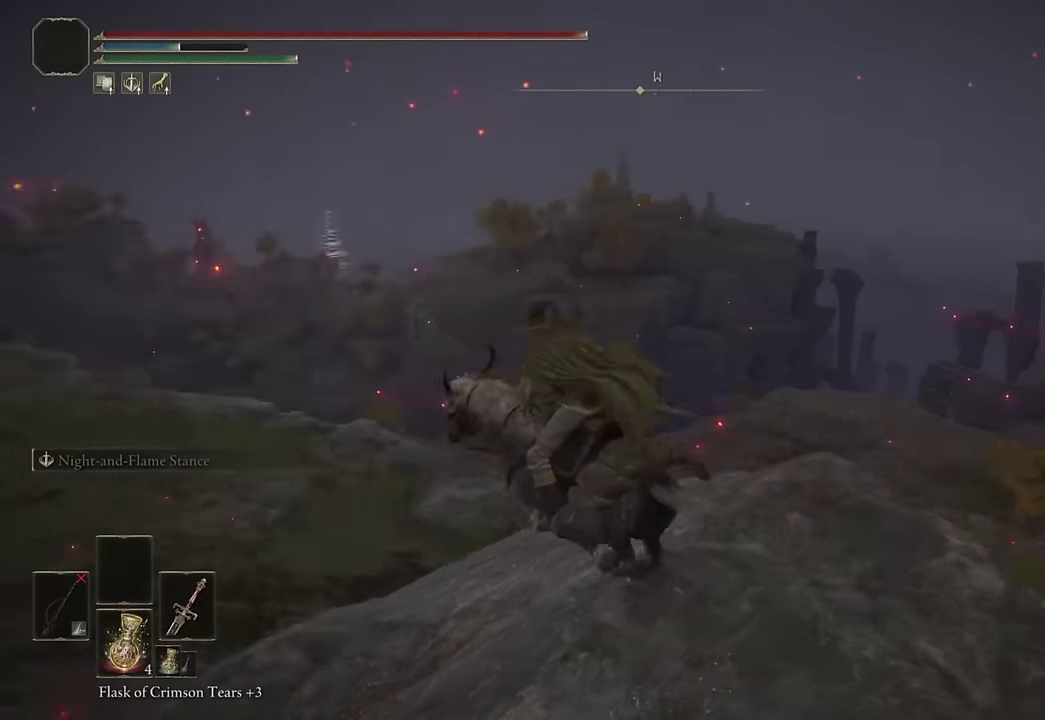
{"buttons": [], "left_stick": "up-left", "right_stick": "center", "events": [[200, "left_stick", "up-left"], [267, "left_stick", "down-right"], [417, "right_stick", "center"], [467, "left_stick", "up-left"]]}
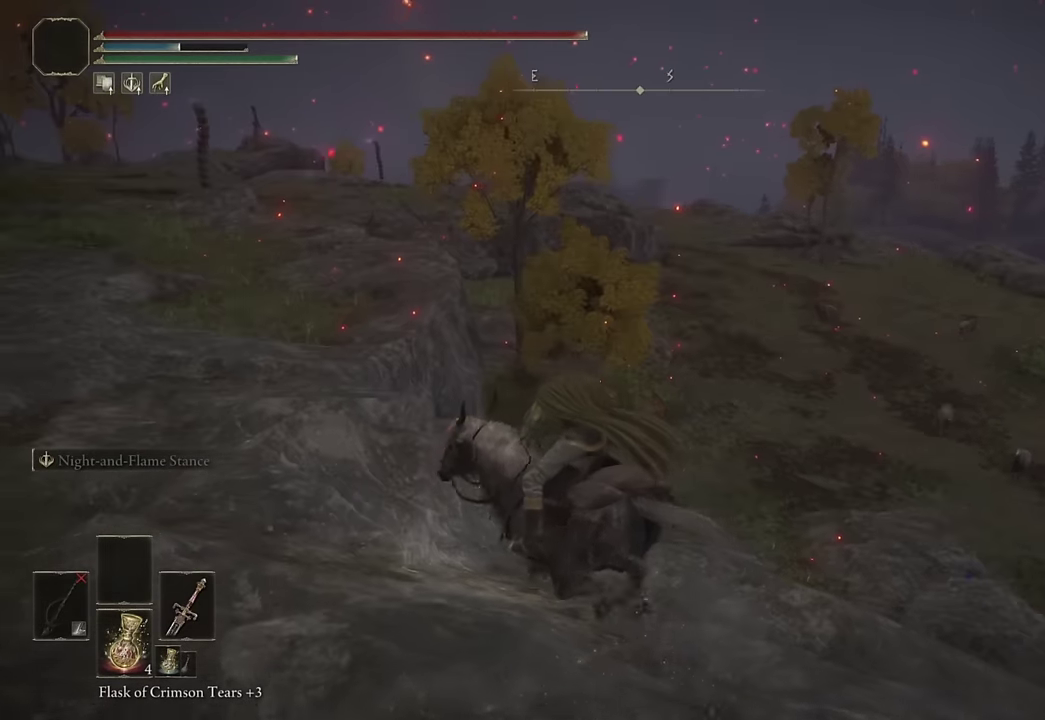
{"buttons": [], "left_stick": "up-left", "right_stick": "center", "events": [[34, "left_stick", "down-right"], [50, "CIRCLE", "down"], [167, "CIRCLE", "up"], [217, "left_stick", "up-left"], [334, "right_stick", "left"], [500, "right_stick", "center"]]}
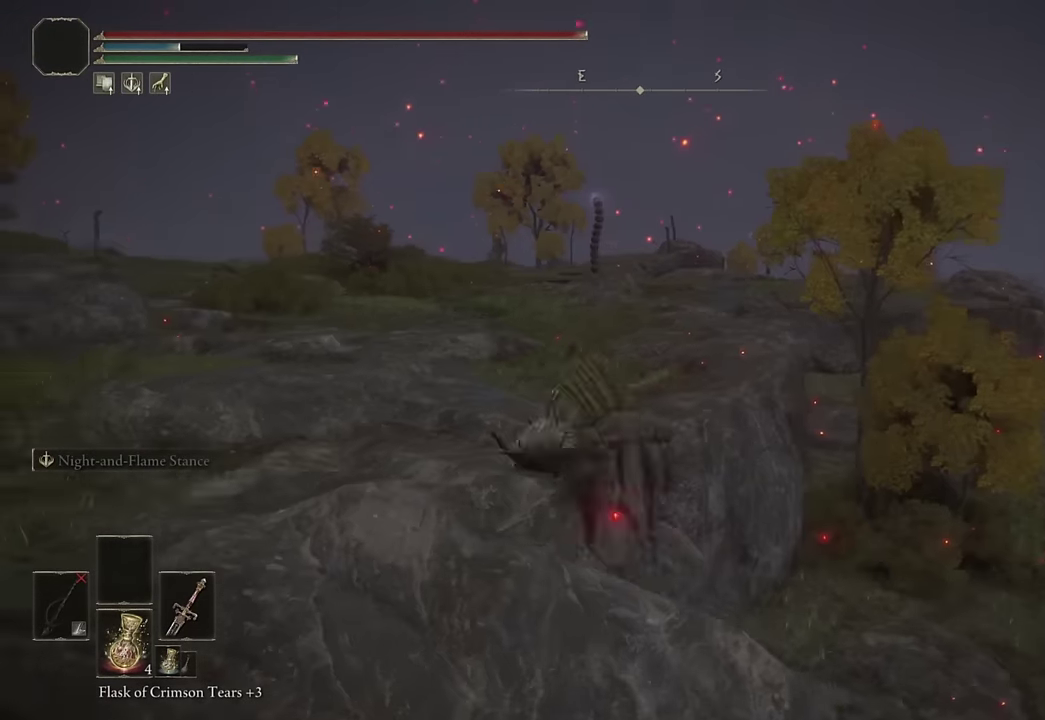
{"buttons": [], "left_stick": "up-right", "right_stick": "down-right", "events": [[117, "left_stick", "up"], [334, "right_stick", "down-left"], [400, "left_stick", "up-right"], [400, "right_stick", "down-right"]]}
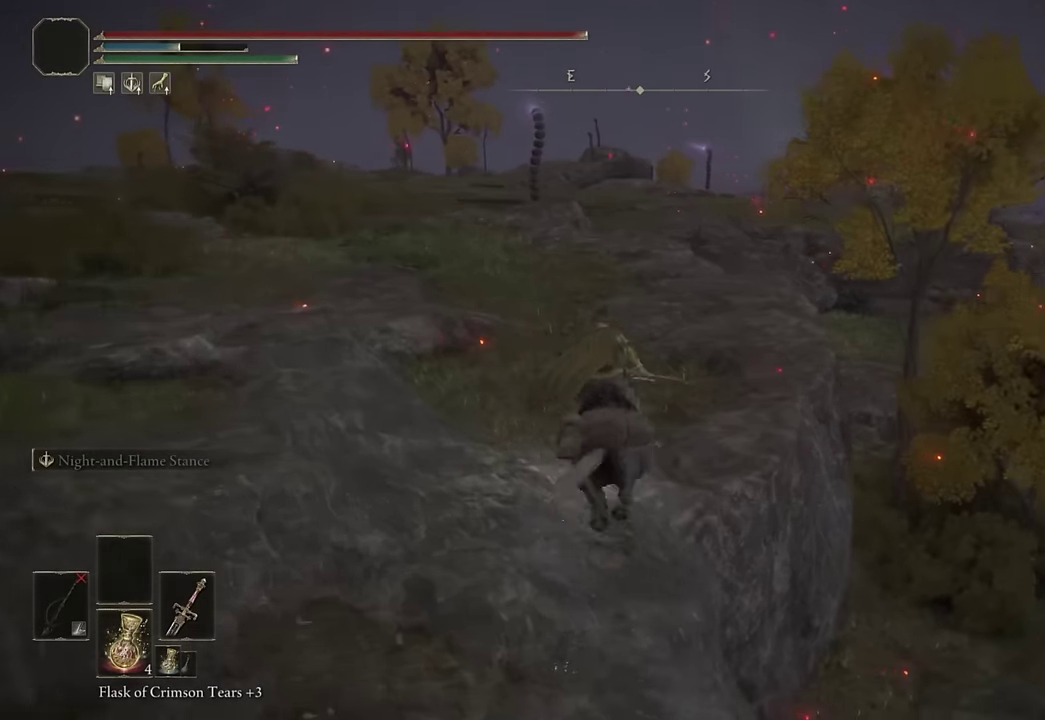
{"buttons": [], "left_stick": "up", "right_stick": "center", "events": [[34, "right_stick", "center"], [100, "left_stick", "up"], [184, "right_stick", "left"], [334, "right_stick", "center"]]}
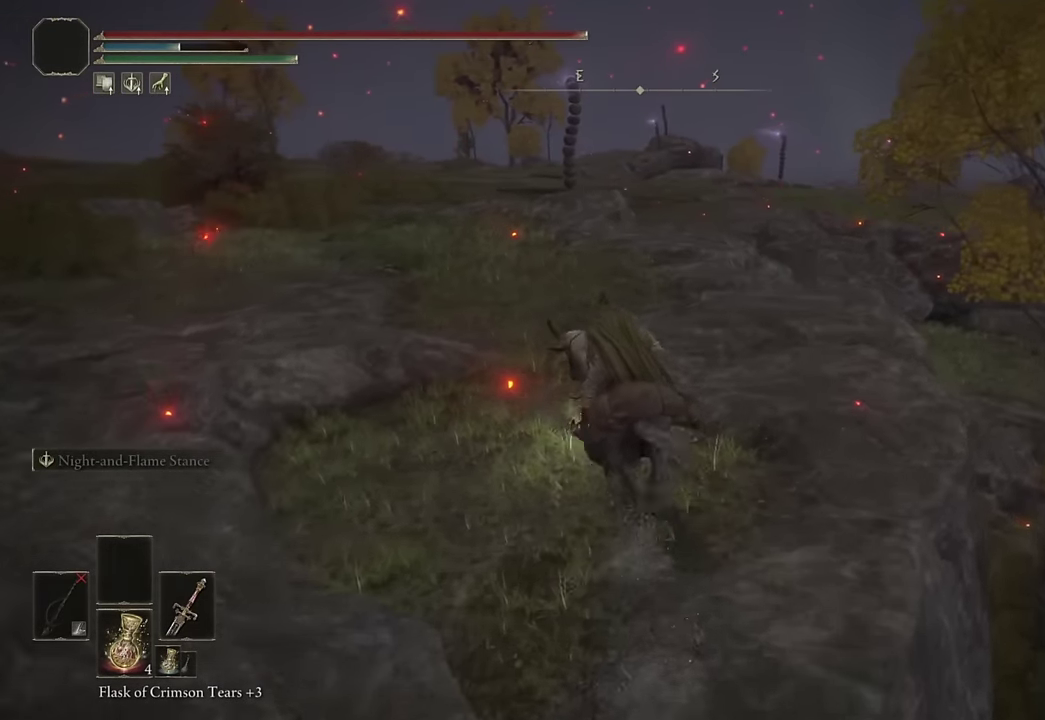
{"buttons": [], "left_stick": "up", "right_stick": "center", "events": [[17, "CIRCLE", "down"], [134, "CIRCLE", "up"]]}
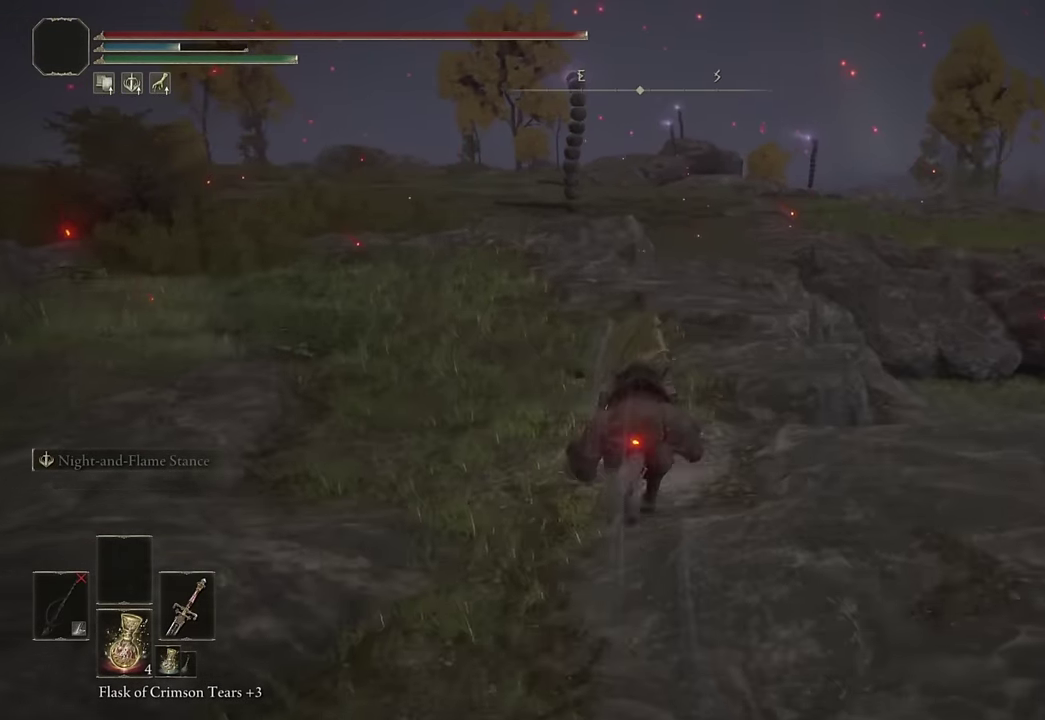
{"buttons": [], "left_stick": "up-left", "right_stick": "down-left", "events": [[67, "right_stick", "down-right"], [167, "right_stick", "center"], [184, "left_stick", "up-left"], [250, "left_stick", "down-right"], [250, "right_stick", "left"], [417, "right_stick", "down-left"], [450, "left_stick", "up-left"]]}